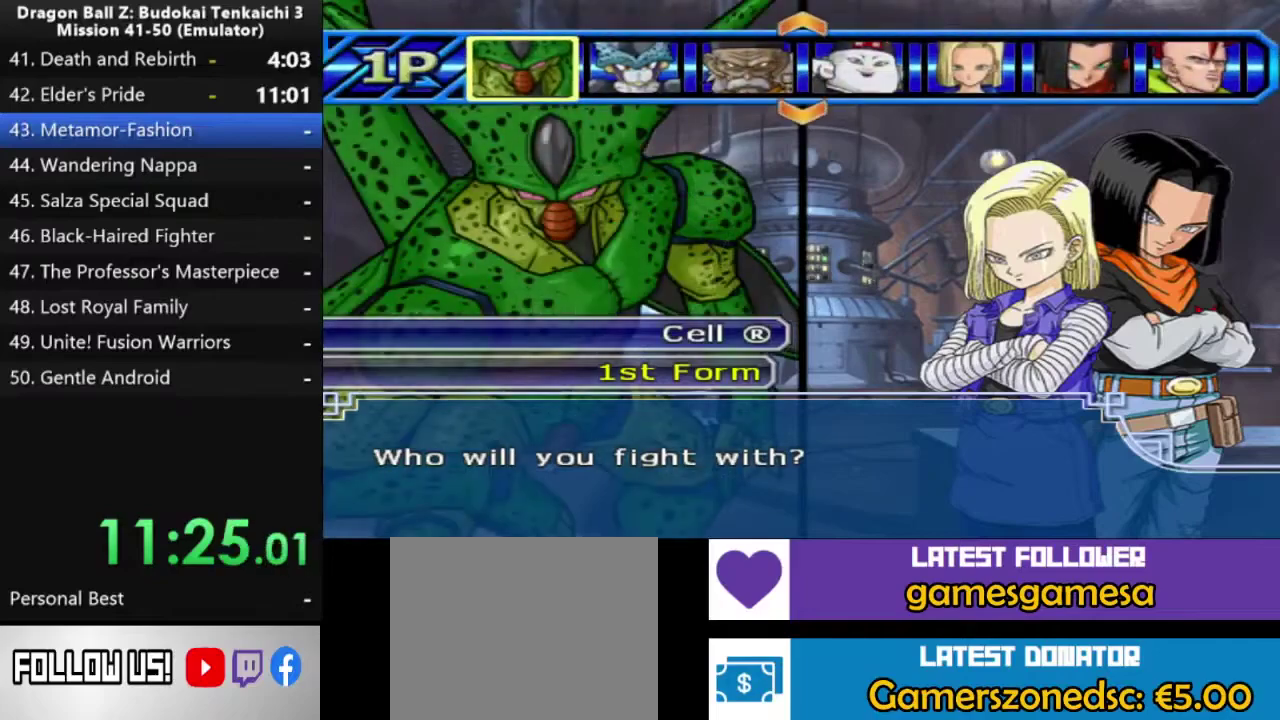
Gameplay with a controller (PlayStation layout); each line is a JSON object with the inputs held at the frame after it. "events" lists button and stick changes between this image and that frame as [ms after this image, input, new state], when the widget could be followed in between.
{"buttons": [], "left_stick": "center", "right_stick": "center", "events": [[133, "DPAD_DOWN", "down"], [200, "DPAD_DOWN", "up"]]}
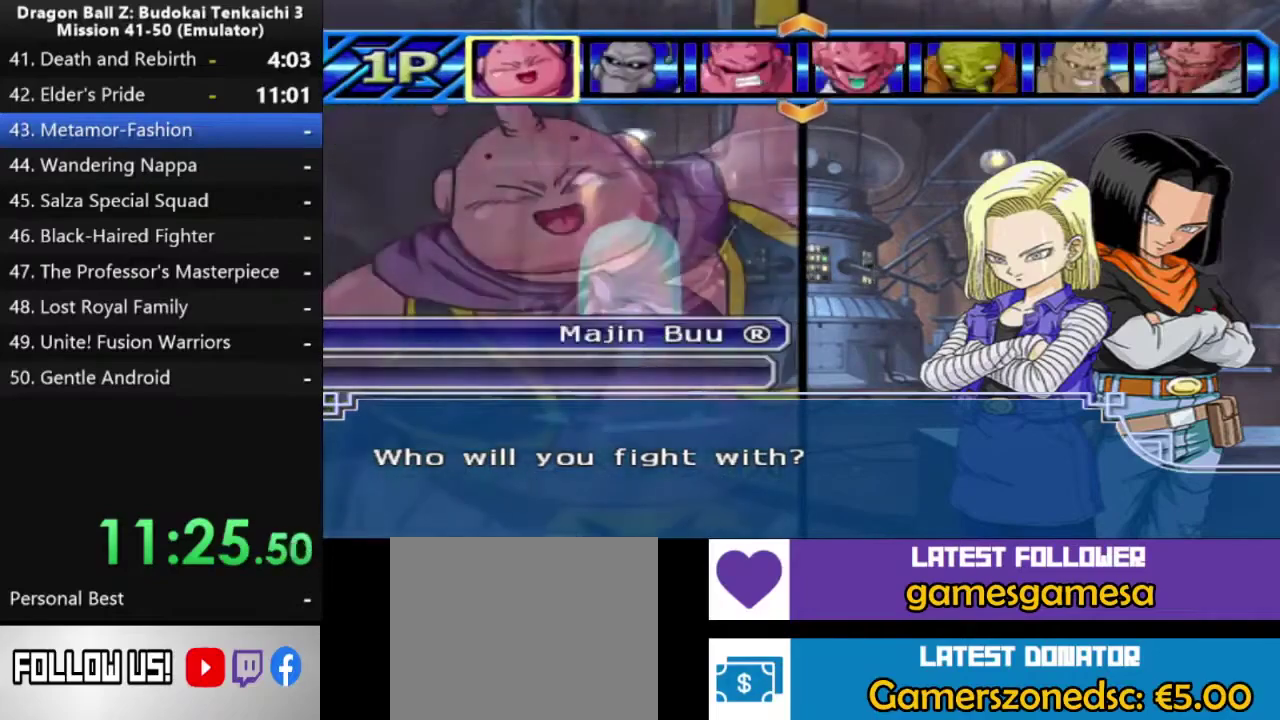
{"buttons": [], "left_stick": "center", "right_stick": "center", "events": [[83, "DPAD_RIGHT", "down"], [383, "DPAD_RIGHT", "up"]]}
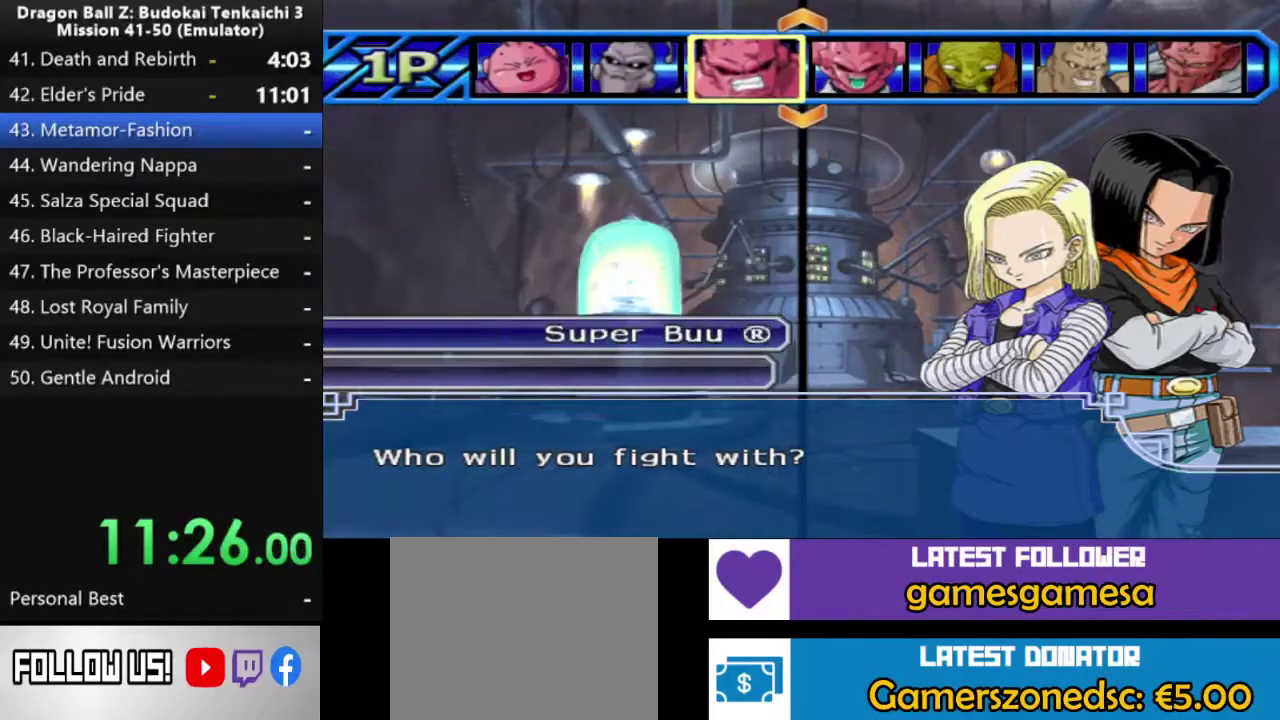
{"buttons": [], "left_stick": "center", "right_stick": "center", "events": [[350, "DPAD_DOWN", "down"], [467, "DPAD_DOWN", "up"]]}
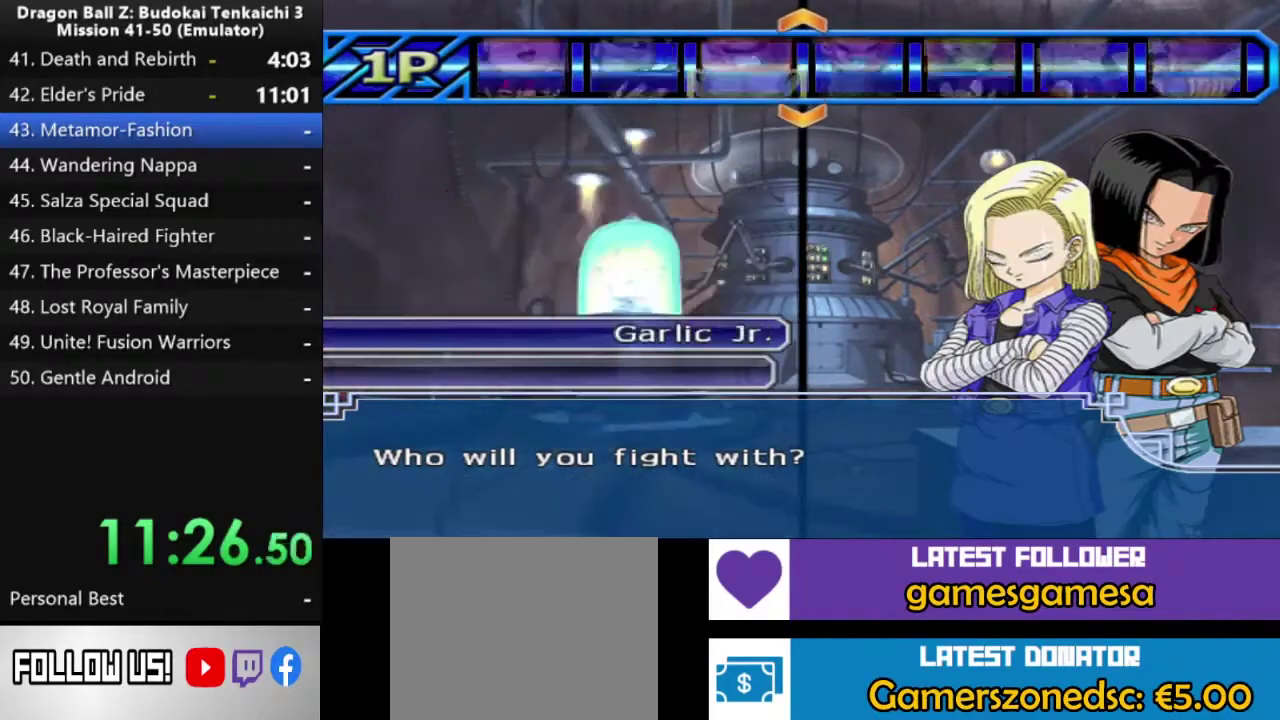
{"buttons": [], "left_stick": "center", "right_stick": "center", "events": []}
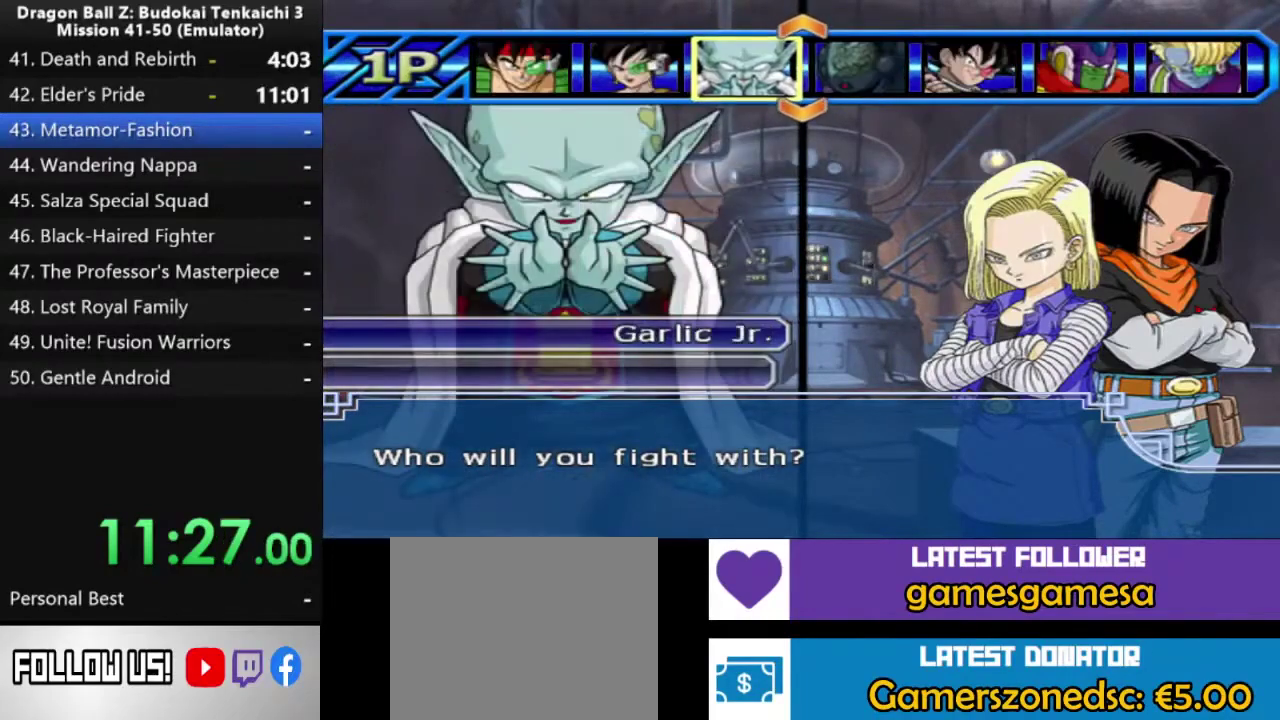
{"buttons": [], "left_stick": "center", "right_stick": "center", "events": []}
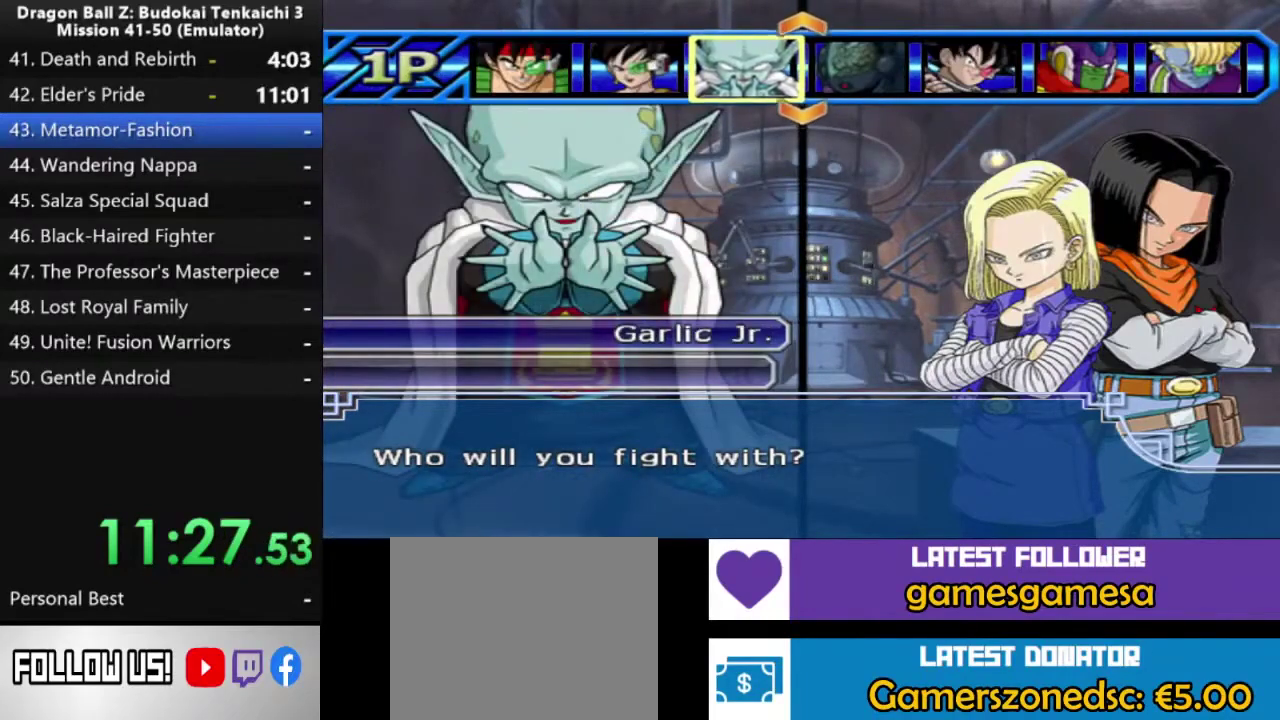
{"buttons": ["CROSS"], "left_stick": "center", "right_stick": "center", "events": [[150, "DPAD_RIGHT", "down"], [450, "DPAD_RIGHT", "up"], [483, "CROSS", "down"]]}
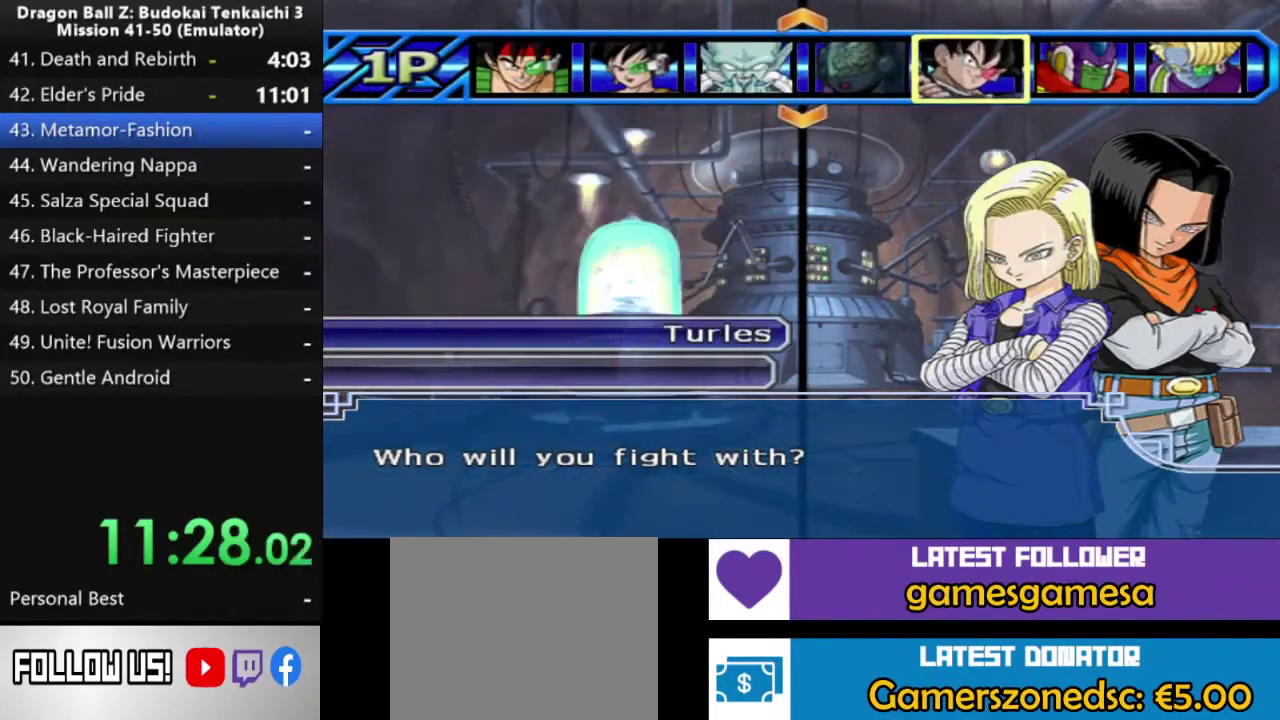
{"buttons": [], "left_stick": "center", "right_stick": "center", "events": [[133, "CROSS", "up"]]}
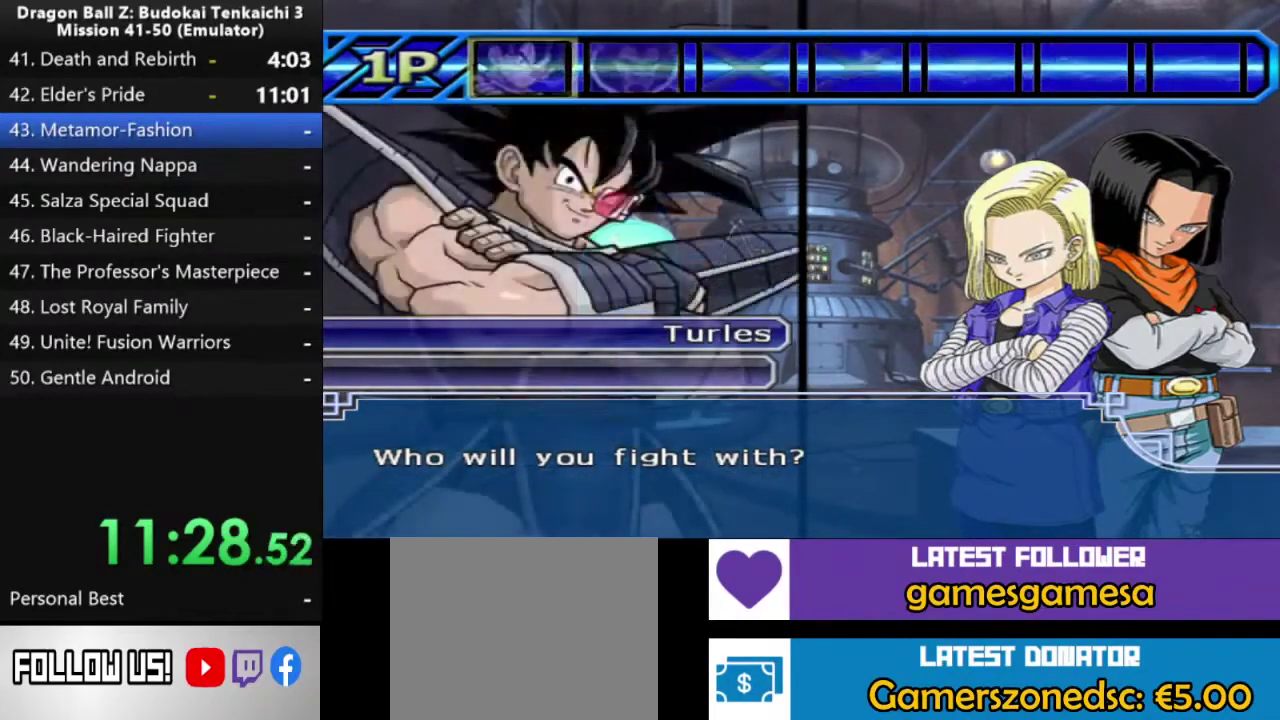
{"buttons": [], "left_stick": "center", "right_stick": "center", "events": [[200, "CROSS", "down"], [350, "CROSS", "up"]]}
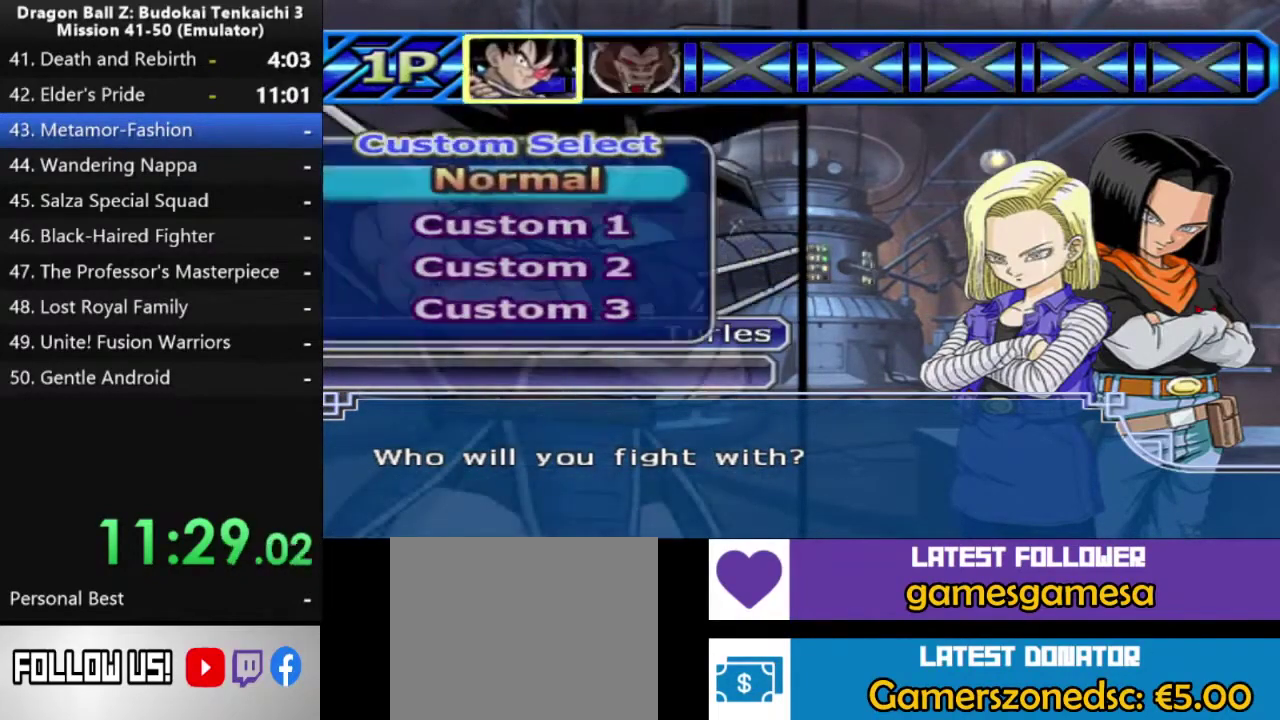
{"buttons": [], "left_stick": "center", "right_stick": "center", "events": [[300, "CROSS", "down"], [450, "CROSS", "up"]]}
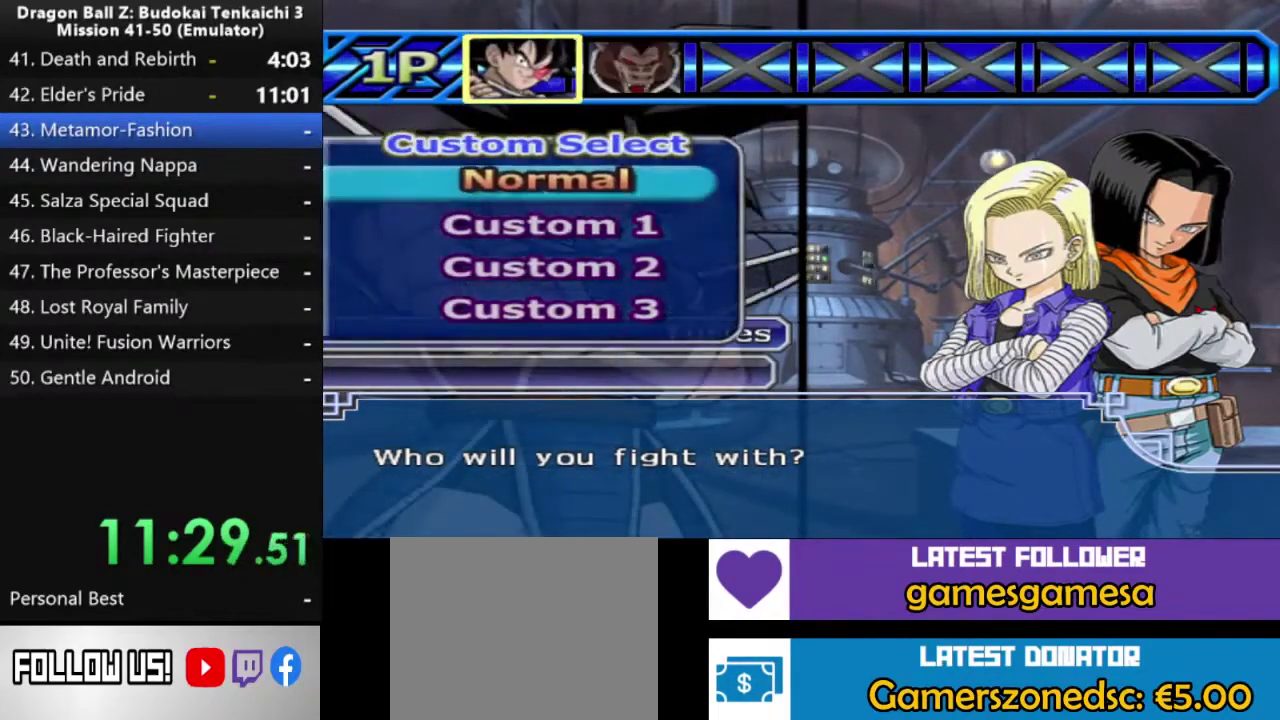
{"buttons": [], "left_stick": "center", "right_stick": "center", "events": []}
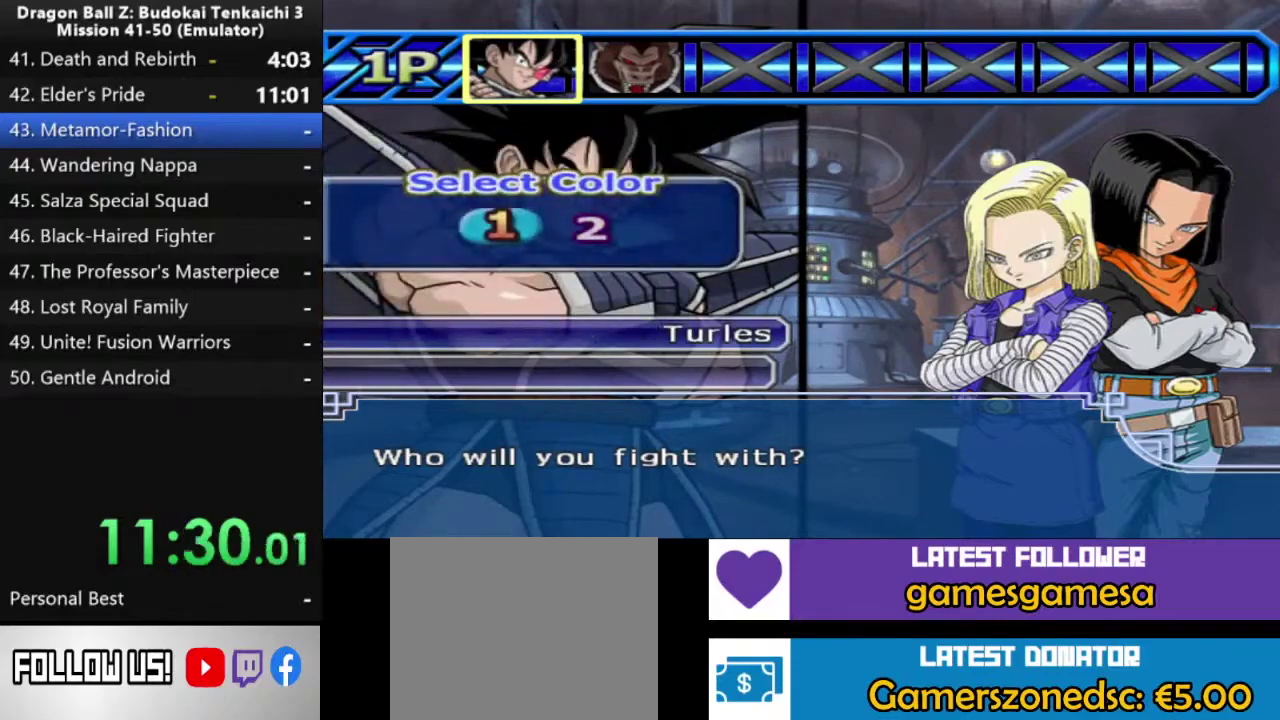
{"buttons": [], "left_stick": "center", "right_stick": "center", "events": [[283, "CROSS", "down"], [433, "CROSS", "up"]]}
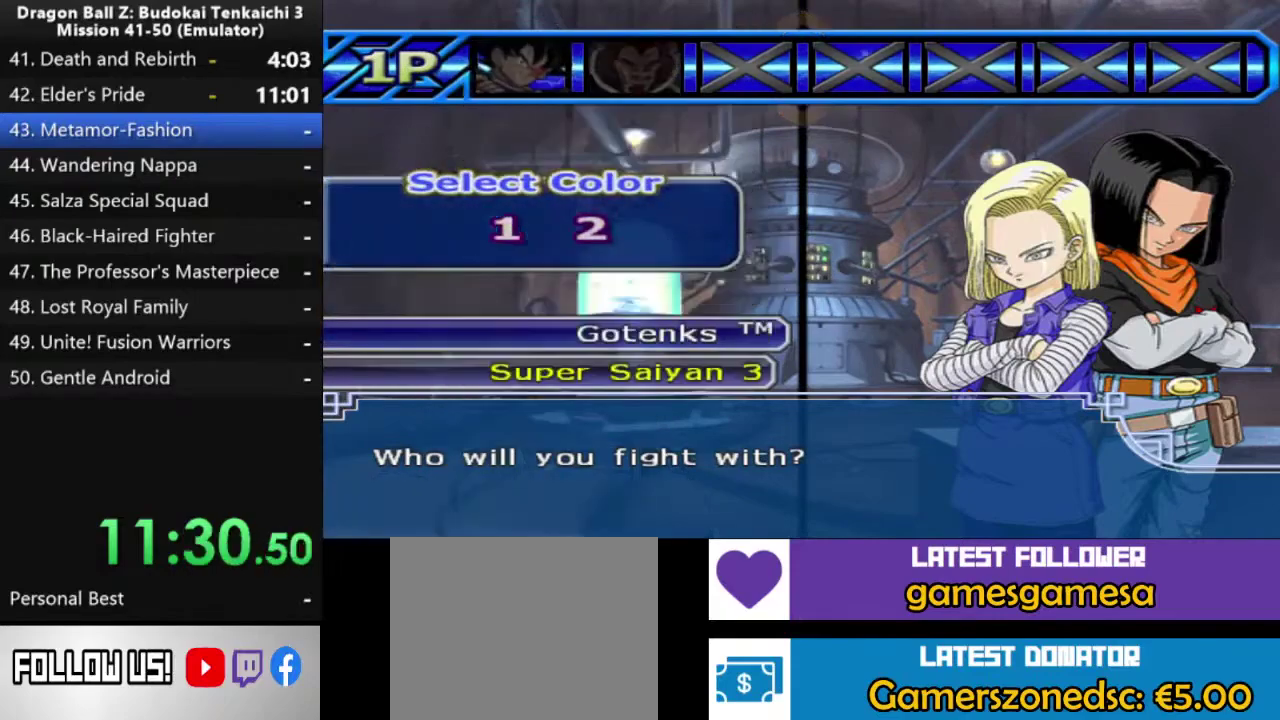
{"buttons": [], "left_stick": "center", "right_stick": "center", "events": []}
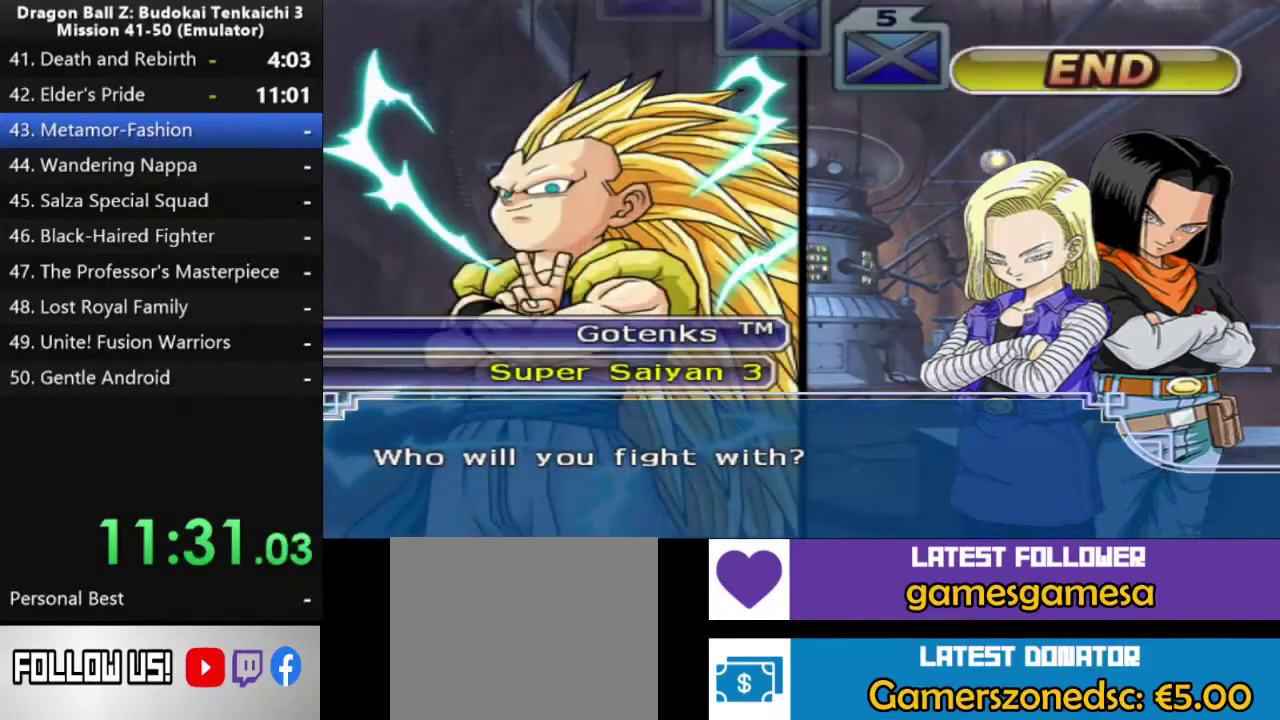
{"buttons": ["CROSS"], "left_stick": "center", "right_stick": "center", "events": [[500, "CROSS", "down"]]}
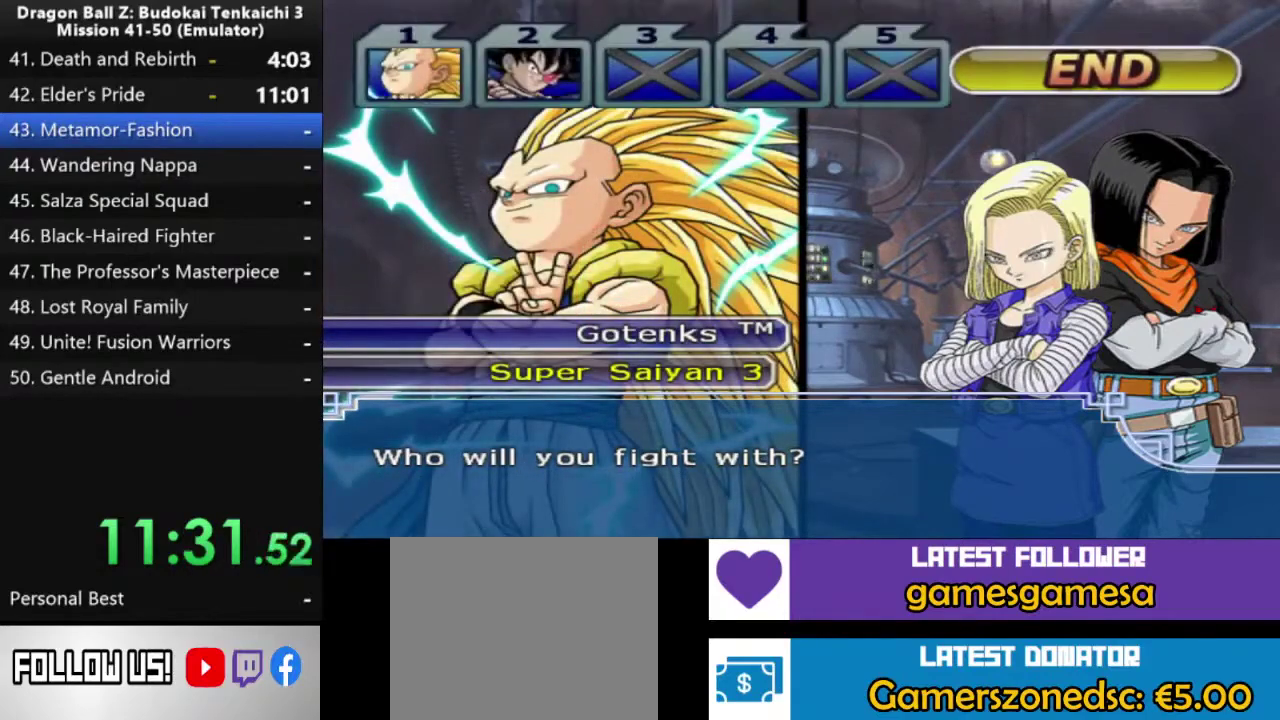
{"buttons": [], "left_stick": "center", "right_stick": "center", "events": [[133, "CROSS", "up"], [217, "CROSS", "down"], [300, "CROSS", "up"], [383, "CROSS", "down"], [467, "CROSS", "up"]]}
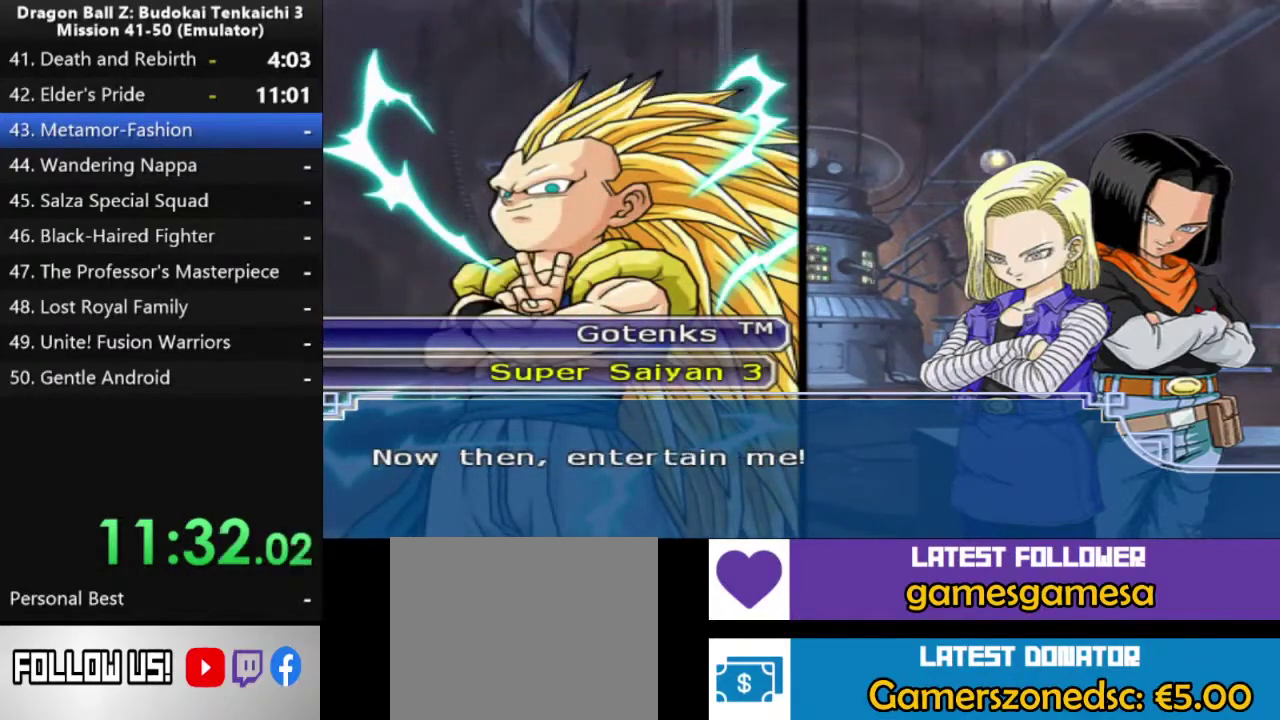
{"buttons": [], "left_stick": "center", "right_stick": "center", "events": [[50, "CROSS", "down"], [150, "CROSS", "up"], [217, "CROSS", "down"], [300, "CROSS", "up"], [400, "CROSS", "down"], [483, "CROSS", "up"]]}
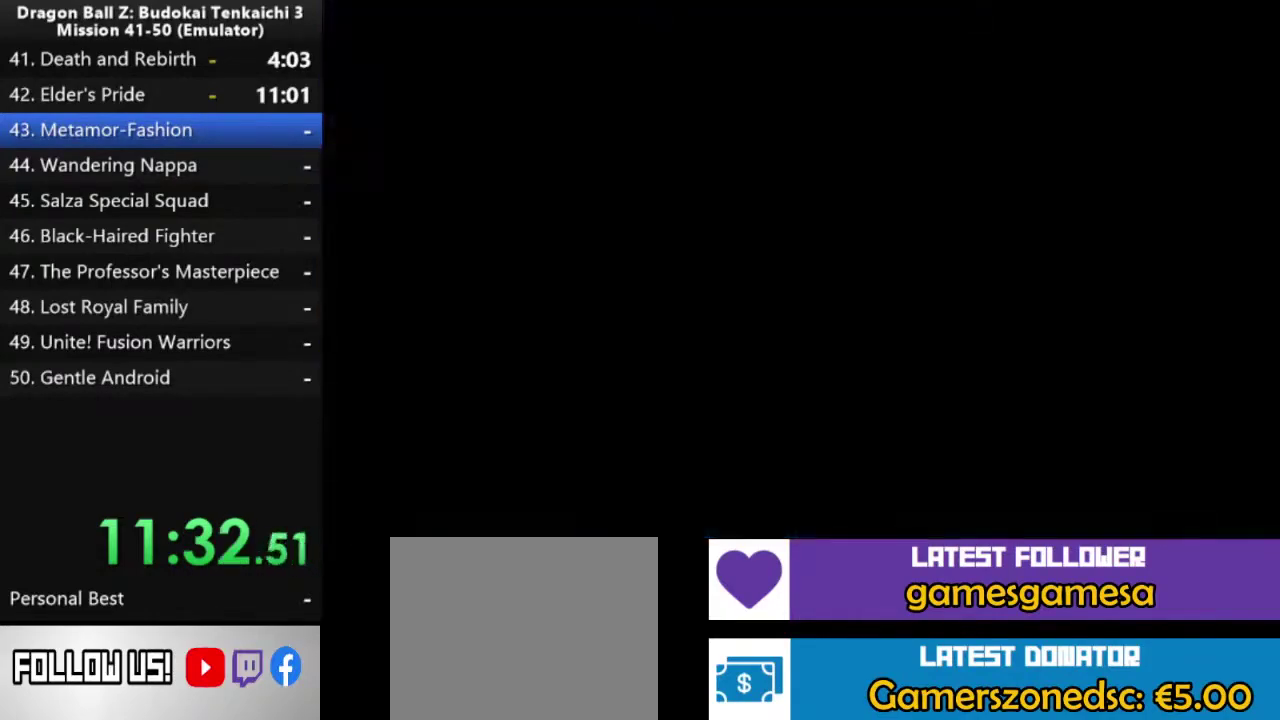
{"buttons": ["CROSS"], "left_stick": "center", "right_stick": "center", "events": [[83, "CROSS", "down"], [183, "CROSS", "up"], [283, "CROSS", "down"], [350, "CROSS", "up"], [450, "CROSS", "down"]]}
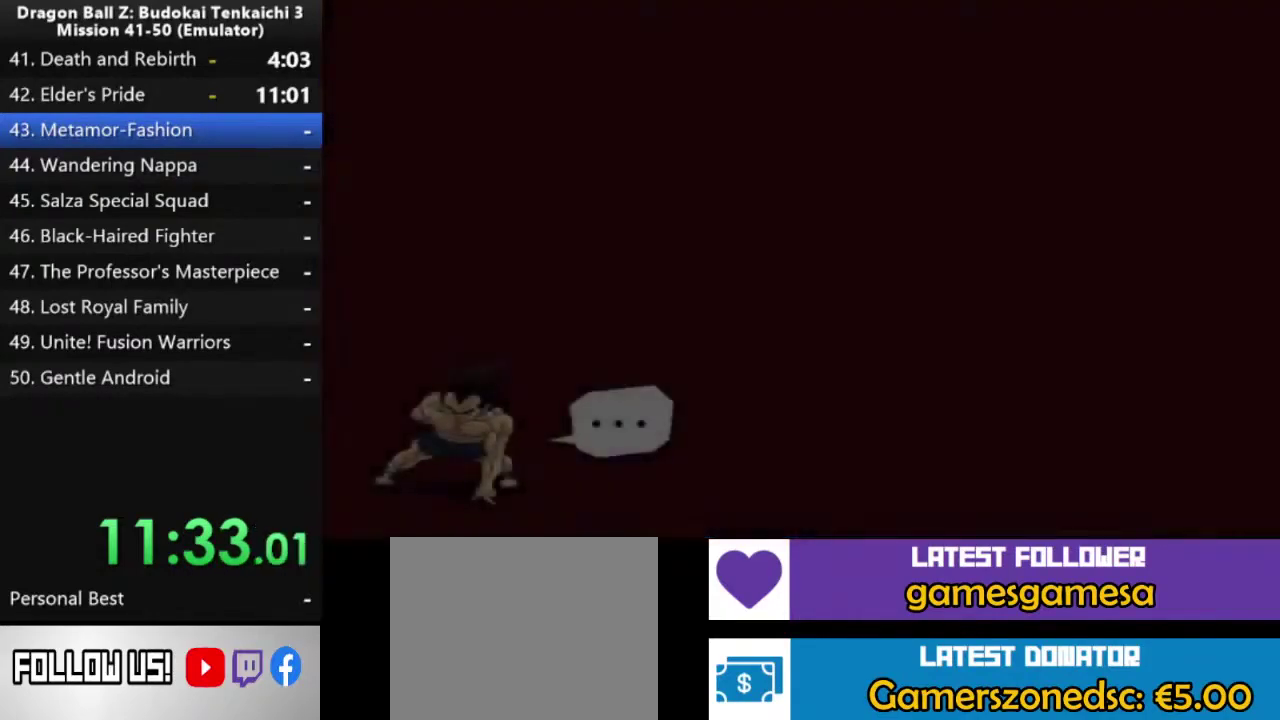
{"buttons": ["CROSS"], "left_stick": "center", "right_stick": "center", "events": [[33, "CROSS", "up"], [117, "CROSS", "down"], [233, "CROSS", "up"], [300, "CROSS", "down"], [433, "CROSS", "up"], [500, "CROSS", "down"]]}
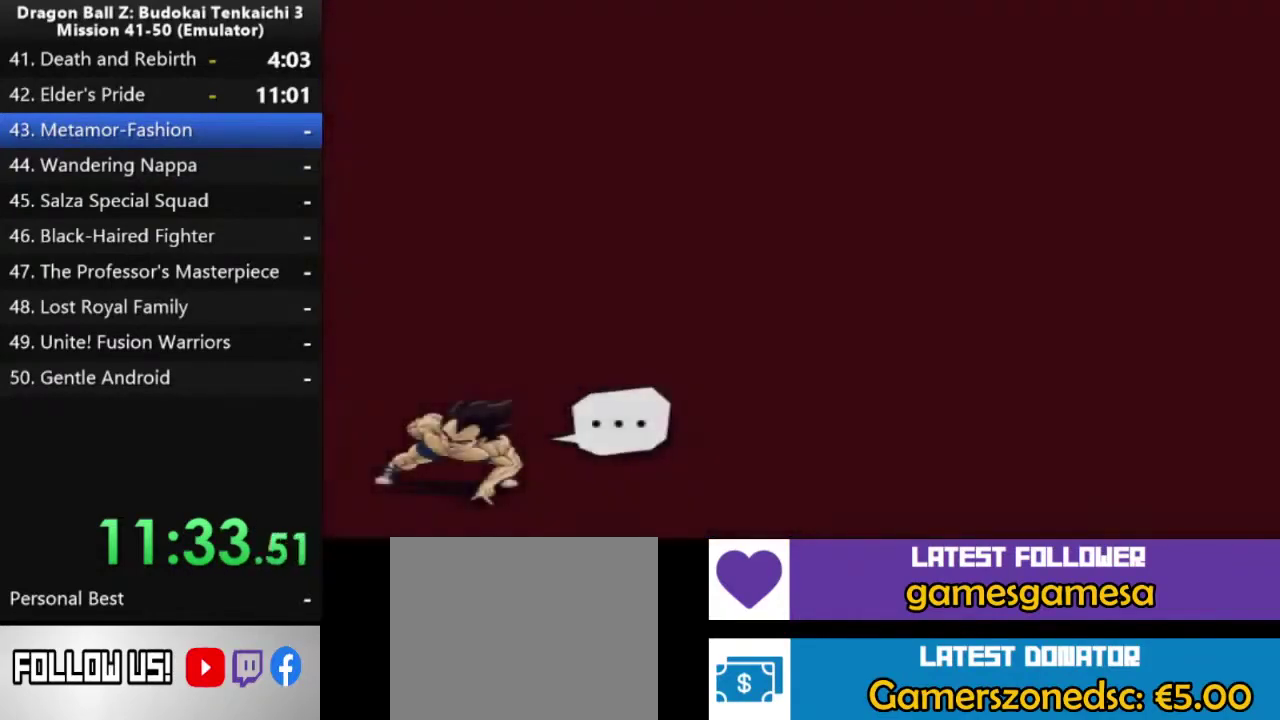
{"buttons": [], "left_stick": "center", "right_stick": "center", "events": [[100, "CROSS", "up"], [183, "CROSS", "down"], [300, "CROSS", "up"], [383, "CROSS", "down"], [483, "CROSS", "up"]]}
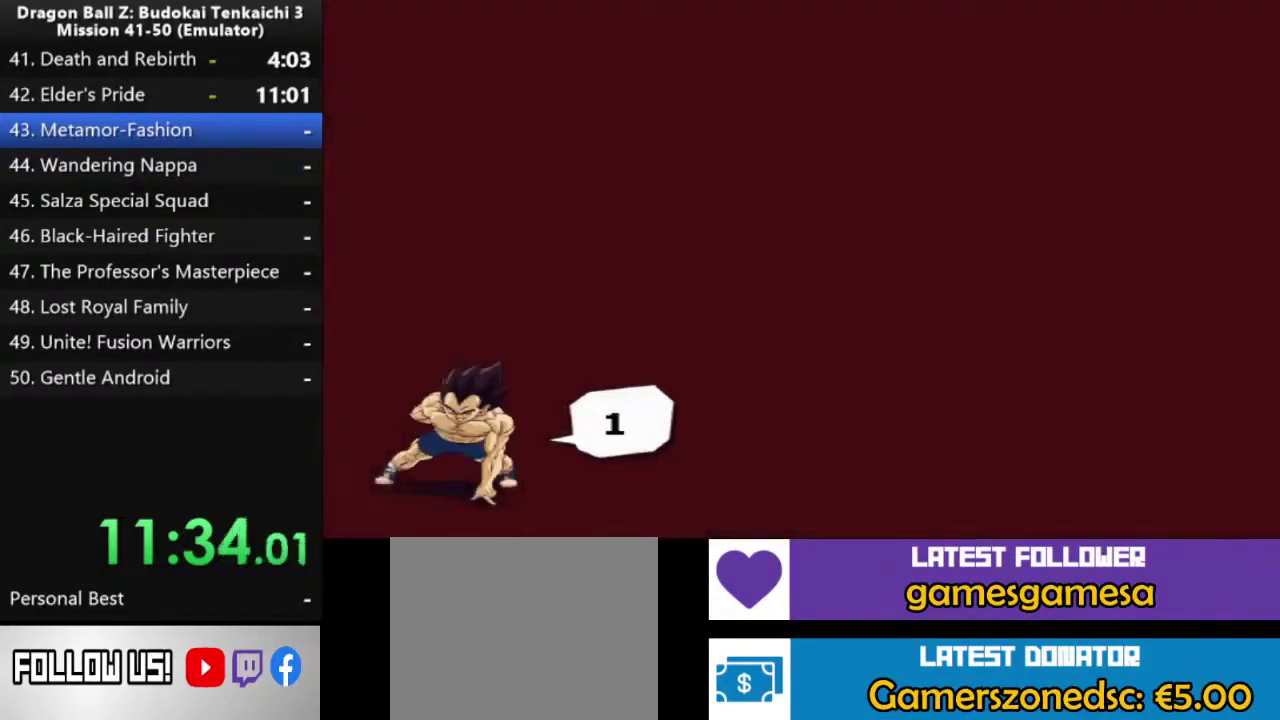
{"buttons": ["CROSS"], "left_stick": "center", "right_stick": "center", "events": [[67, "CROSS", "down"], [167, "CROSS", "up"], [250, "CROSS", "down"], [350, "CROSS", "up"], [433, "CROSS", "down"]]}
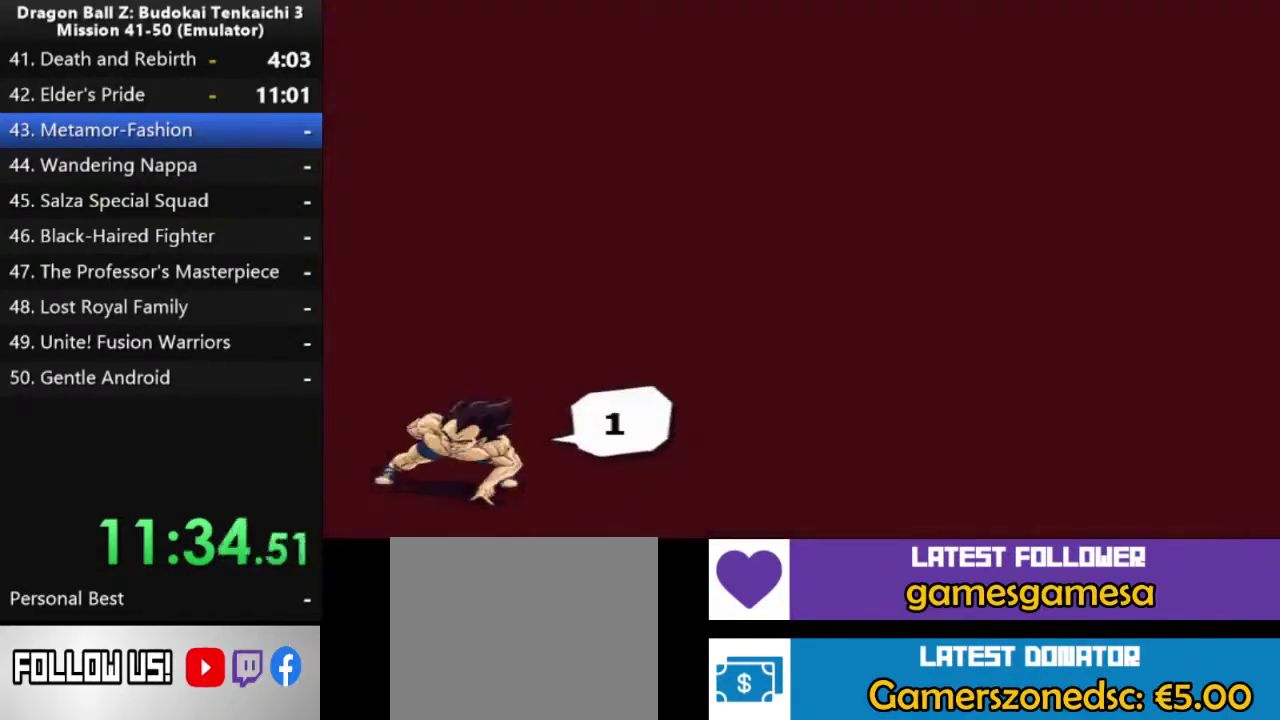
{"buttons": ["CROSS"], "left_stick": "center", "right_stick": "center", "events": [[33, "CROSS", "up"], [117, "CROSS", "down"], [217, "CROSS", "up"], [300, "CROSS", "down"], [400, "CROSS", "up"], [483, "CROSS", "down"]]}
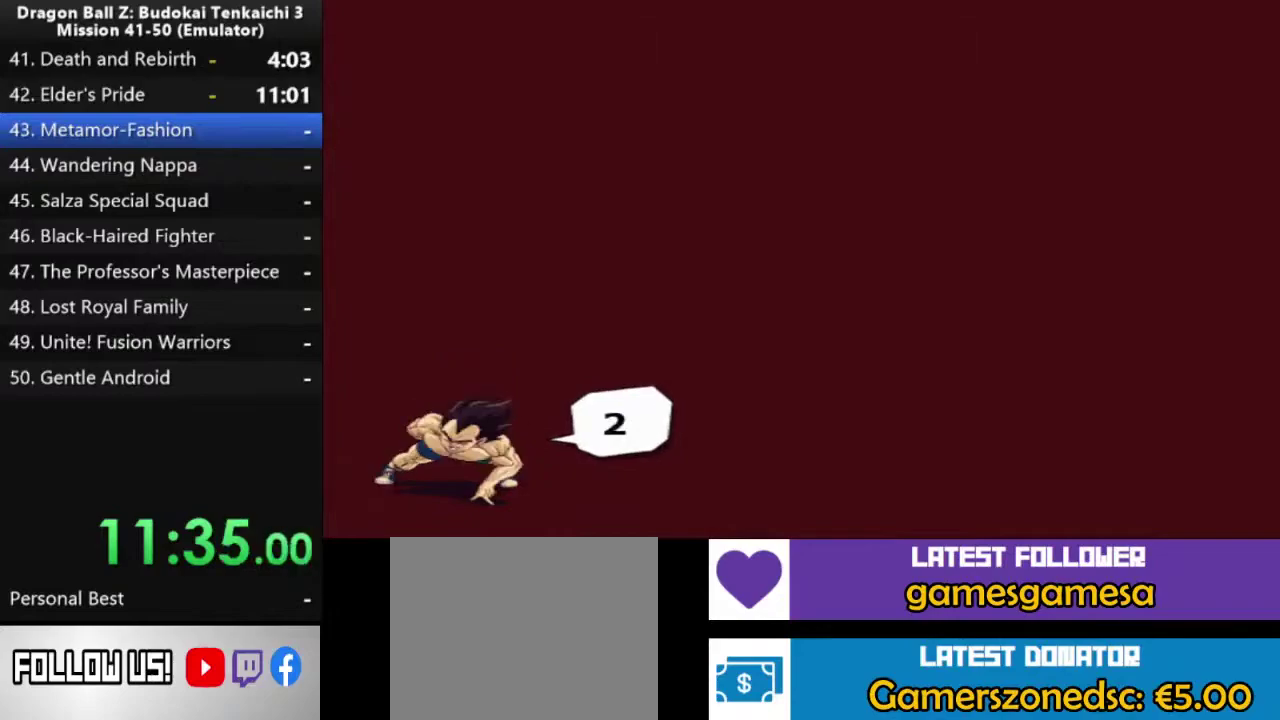
{"buttons": [], "left_stick": "center", "right_stick": "center", "events": [[83, "CROSS", "up"], [150, "CROSS", "down"], [283, "CROSS", "up"], [333, "CROSS", "down"], [450, "CROSS", "up"]]}
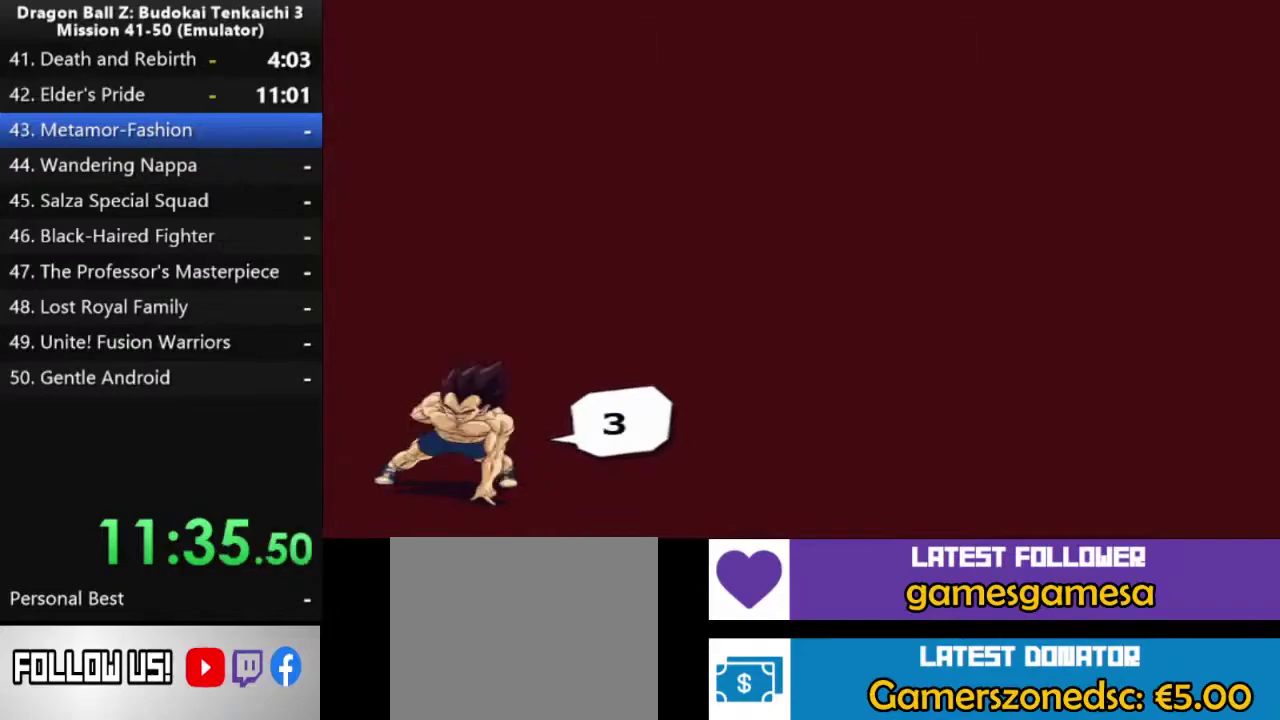
{"buttons": [], "left_stick": "center", "right_stick": "center", "events": [[33, "CROSS", "down"], [100, "CROSS", "up"], [183, "CROSS", "down"], [300, "CROSS", "up"], [383, "CROSS", "down"], [450, "CROSS", "up"]]}
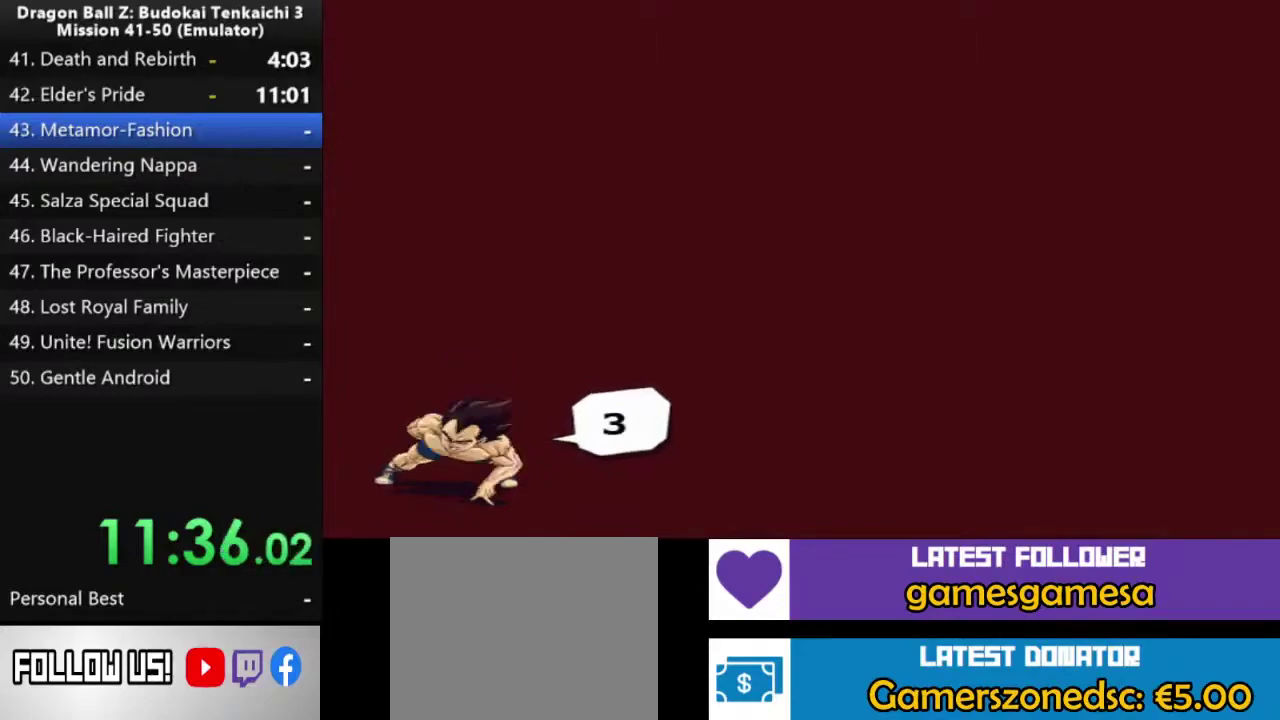
{"buttons": [], "left_stick": "center", "right_stick": "center", "events": [[50, "CROSS", "down"], [150, "CROSS", "up"], [233, "CROSS", "down"], [333, "CROSS", "up"], [417, "CROSS", "down"], [500, "CROSS", "up"]]}
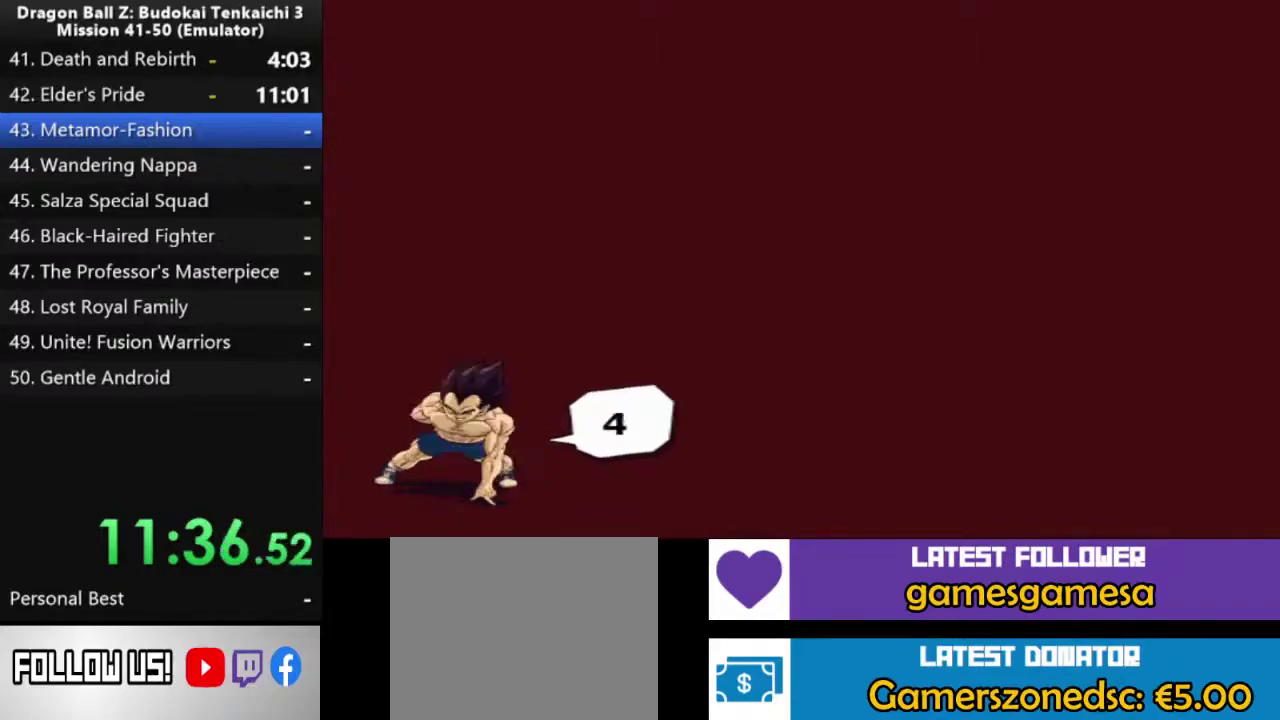
{"buttons": ["CROSS"], "left_stick": "center", "right_stick": "center", "events": [[83, "CROSS", "down"], [183, "CROSS", "up"], [267, "CROSS", "down"], [367, "CROSS", "up"], [433, "CROSS", "down"]]}
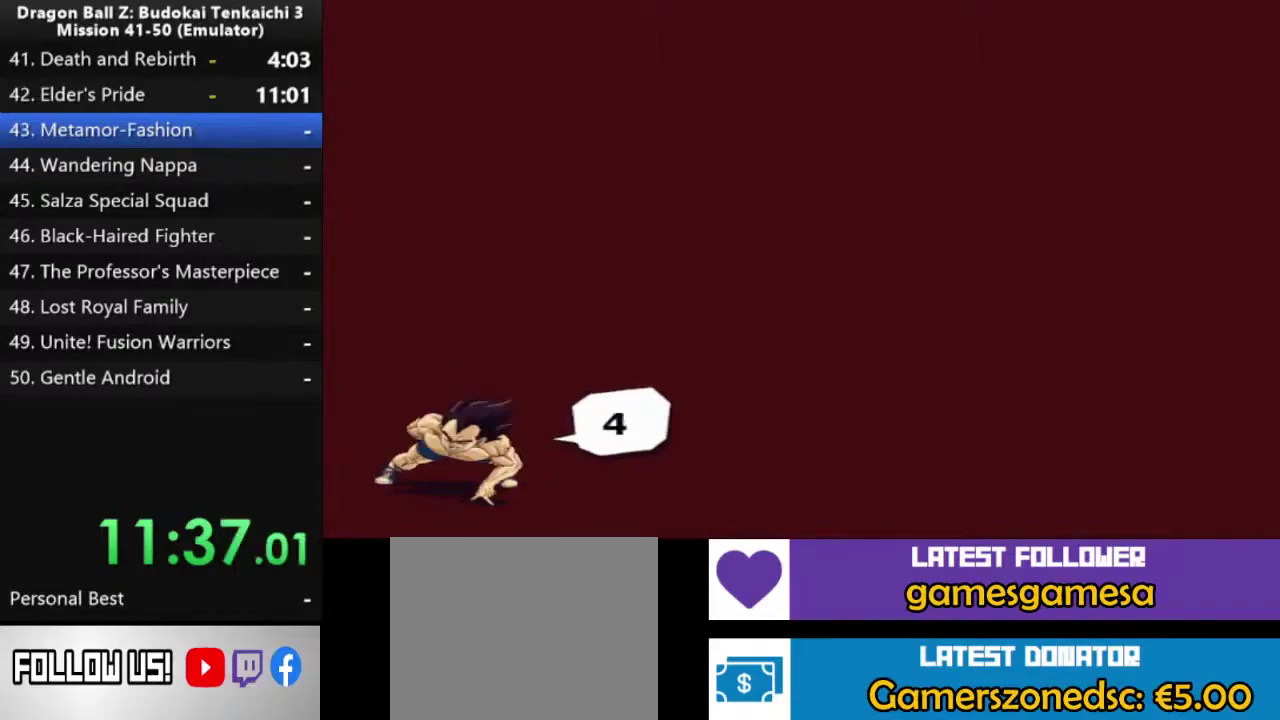
{"buttons": ["CROSS"], "left_stick": "center", "right_stick": "center", "events": [[33, "CROSS", "up"], [133, "CROSS", "down"], [217, "CROSS", "up"], [300, "CROSS", "down"], [400, "CROSS", "up"], [500, "CROSS", "down"]]}
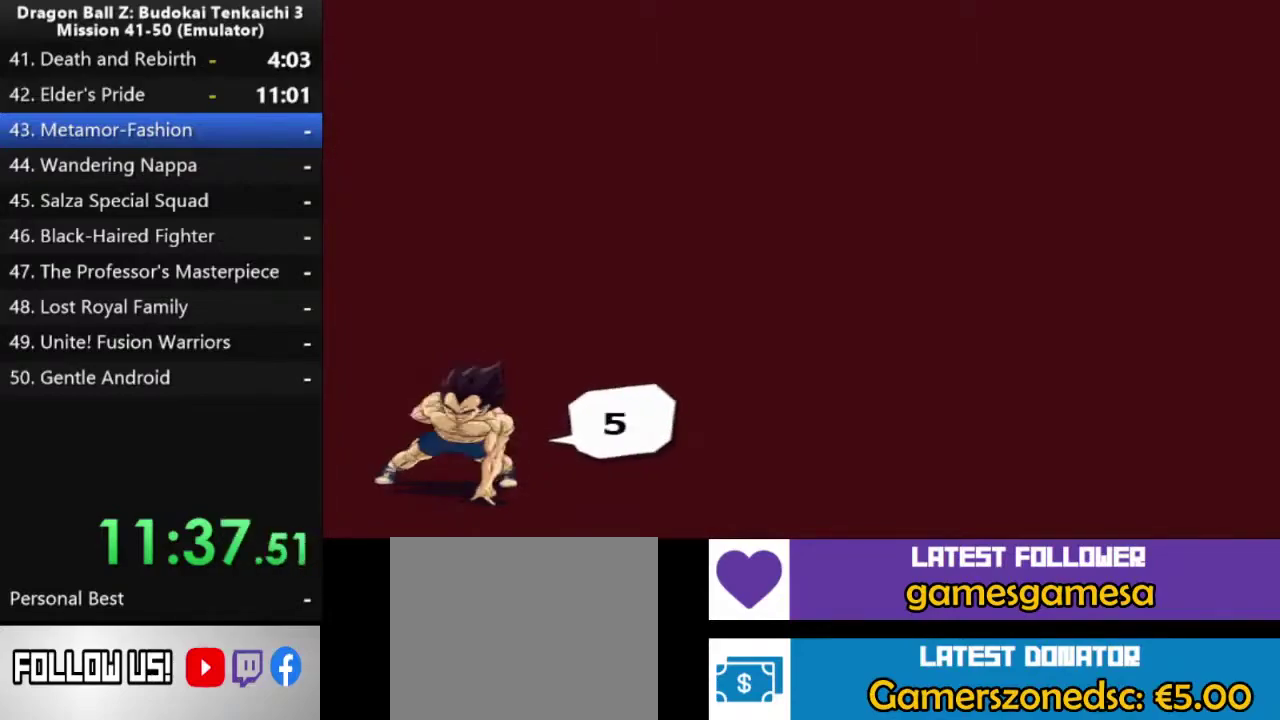
{"buttons": [], "left_stick": "center", "right_stick": "center", "events": [[83, "CROSS", "up"], [150, "CROSS", "down"], [267, "CROSS", "up"], [333, "CROSS", "down"], [433, "CROSS", "up"]]}
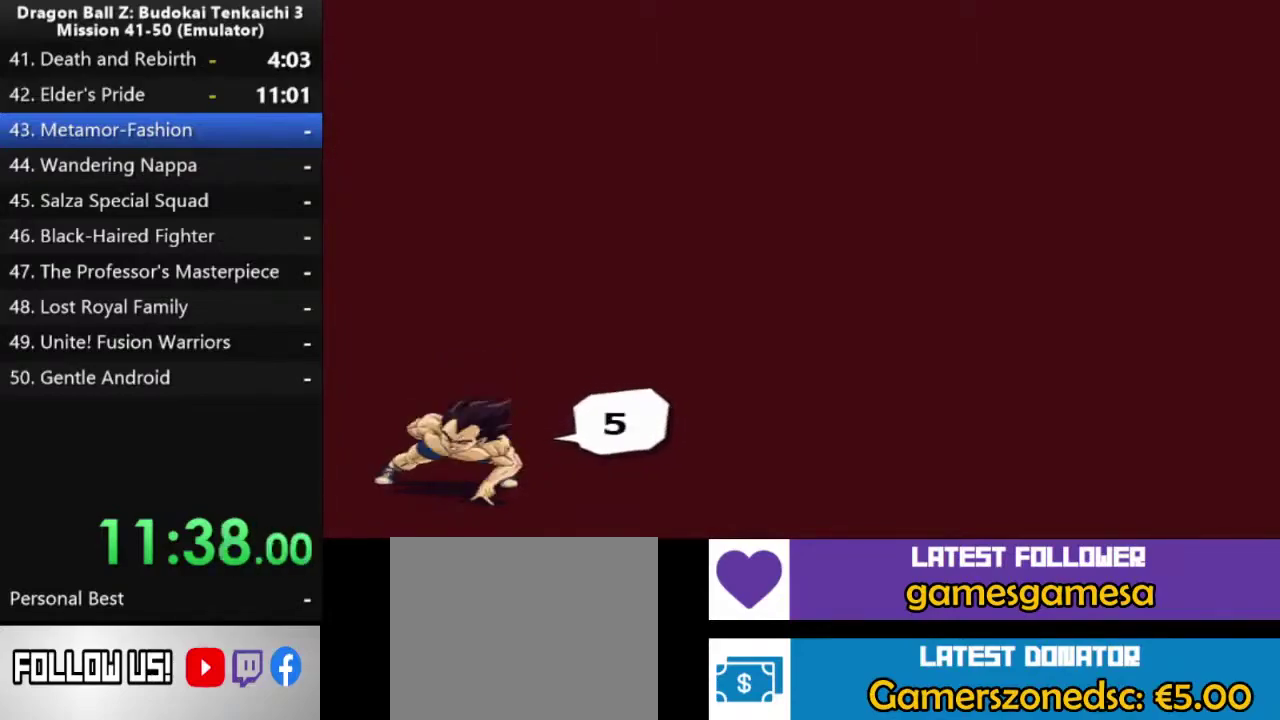
{"buttons": [], "left_stick": "center", "right_stick": "center", "events": [[33, "CROSS", "down"], [133, "CROSS", "up"], [217, "CROSS", "down"], [300, "CROSS", "up"], [383, "CROSS", "down"], [500, "CROSS", "up"]]}
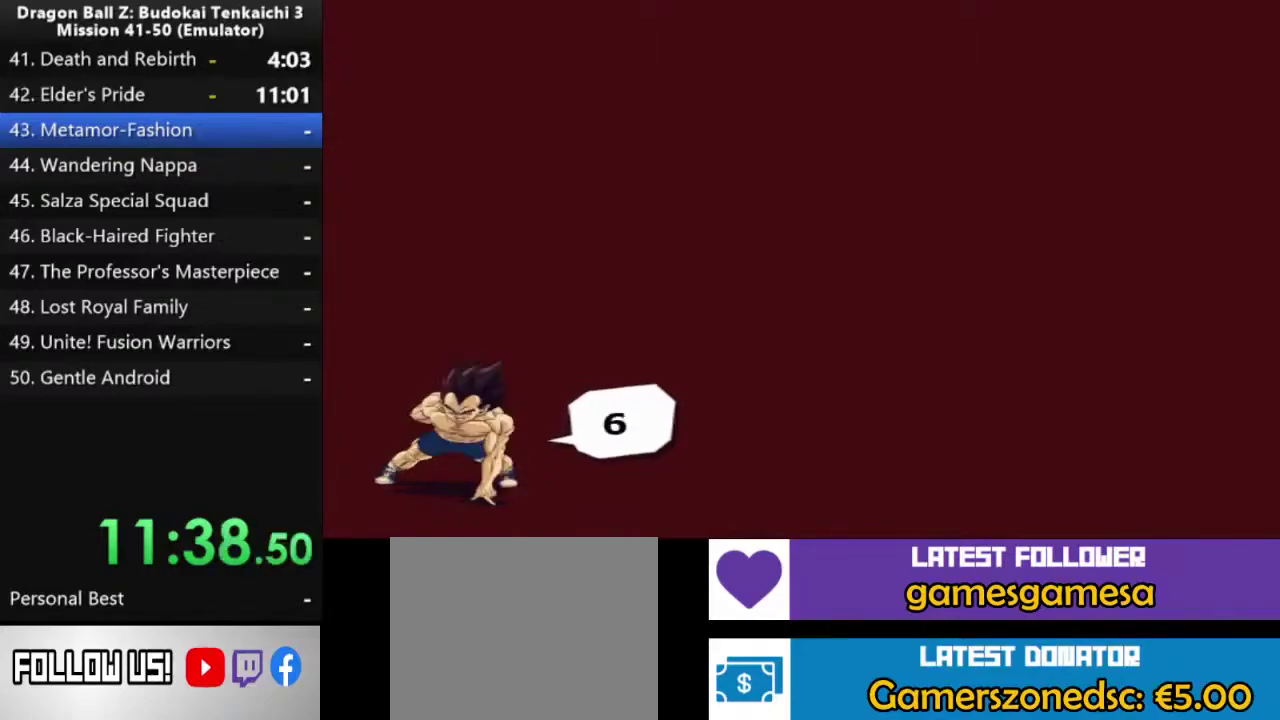
{"buttons": [], "left_stick": "center", "right_stick": "center", "events": []}
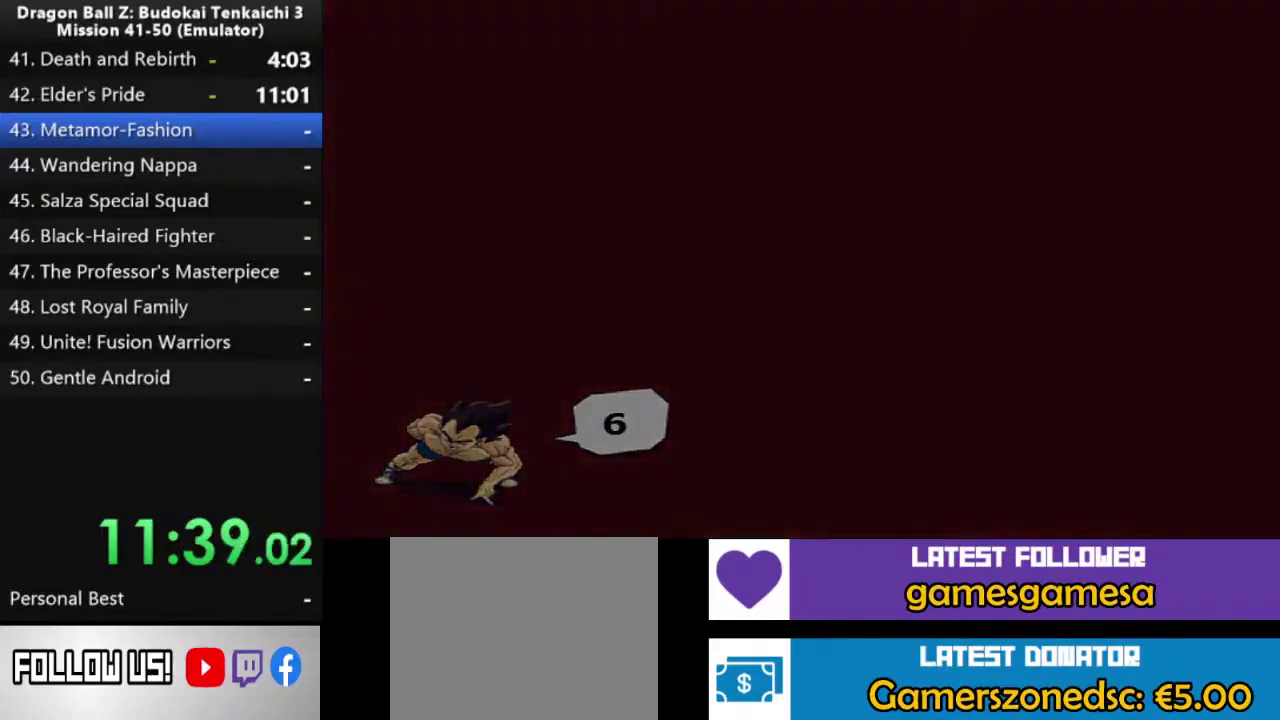
{"buttons": [], "left_stick": "center", "right_stick": "center", "events": []}